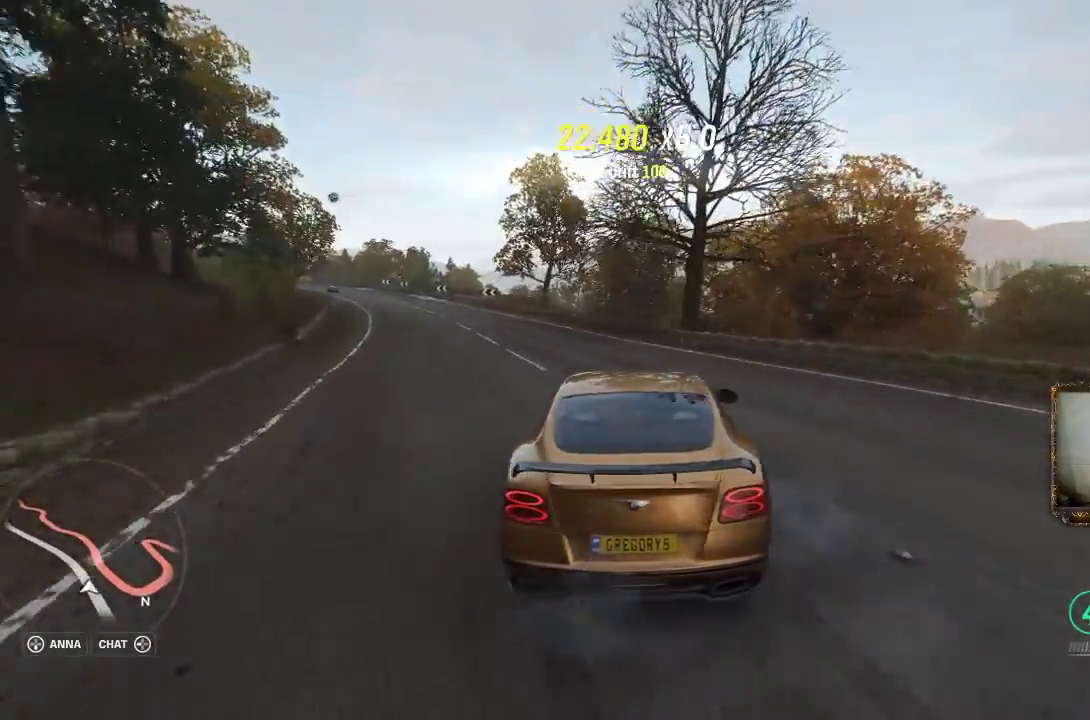
Gameplay with a controller (Xbox layout); each line is a JSON object with the inputs held at the frame after it. "events" lists button and stick changes between this image and that frame as [ms after this image, input, new state], when the widget could be followed in between. Not read: R3.
{"buttons": ["R2"], "left_stick": "up-right", "right_stick": "center", "events": [[300, "left_stick", "up-right"]]}
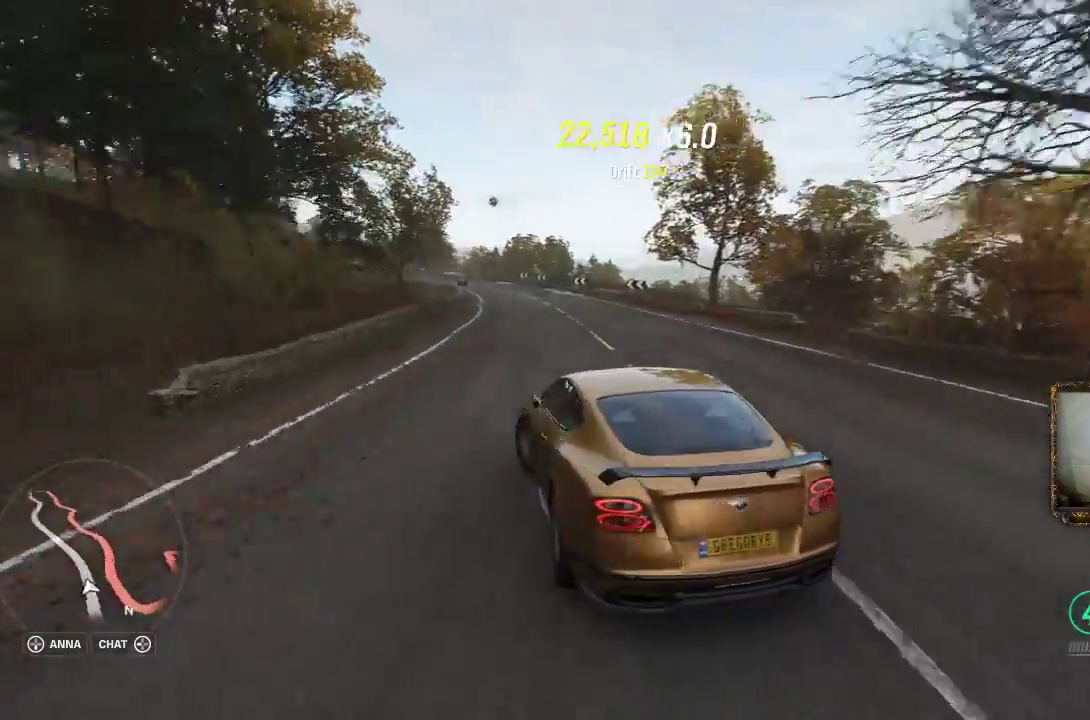
{"buttons": ["R2"], "left_stick": "right", "right_stick": "center", "events": [[217, "left_stick", "right"]]}
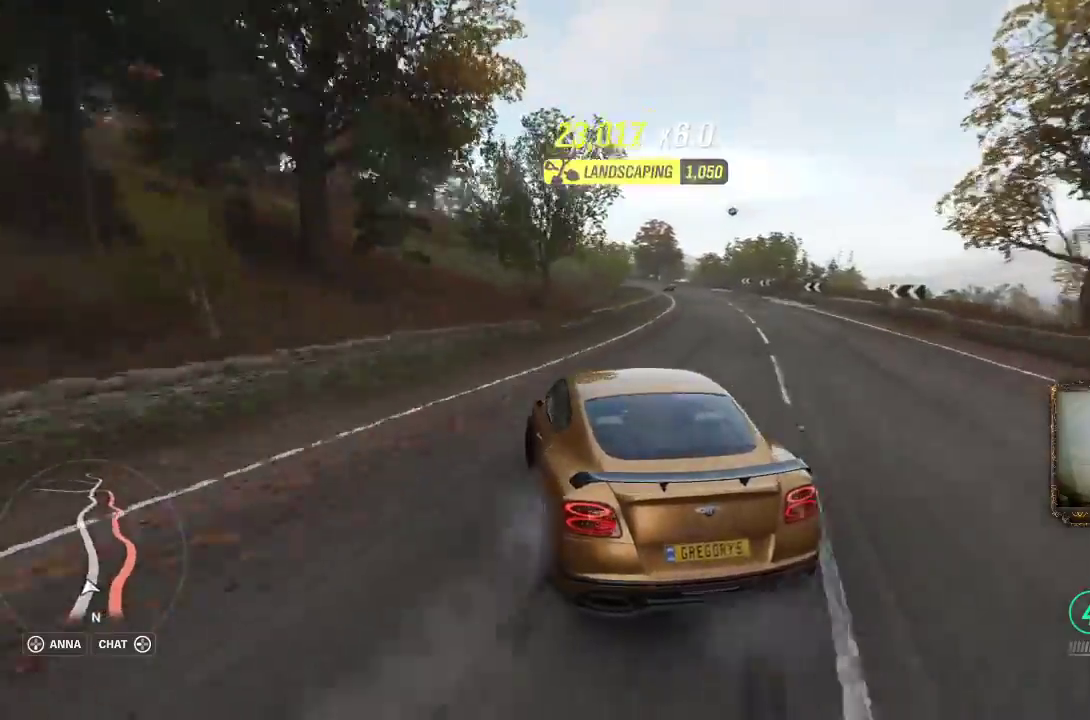
{"buttons": ["R2"], "left_stick": "left", "right_stick": "center", "events": [[367, "left_stick", "left"]]}
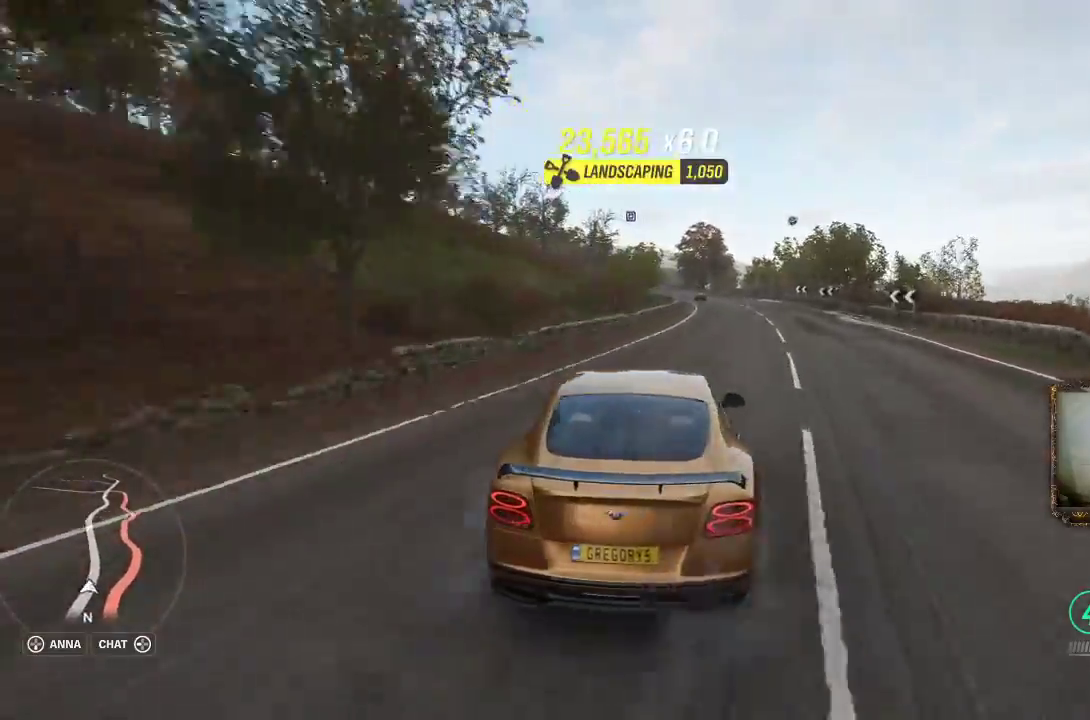
{"buttons": ["R2"], "left_stick": "center", "right_stick": "center", "events": [[83, "left_stick", "center"], [300, "left_stick", "left"], [367, "left_stick", "center"]]}
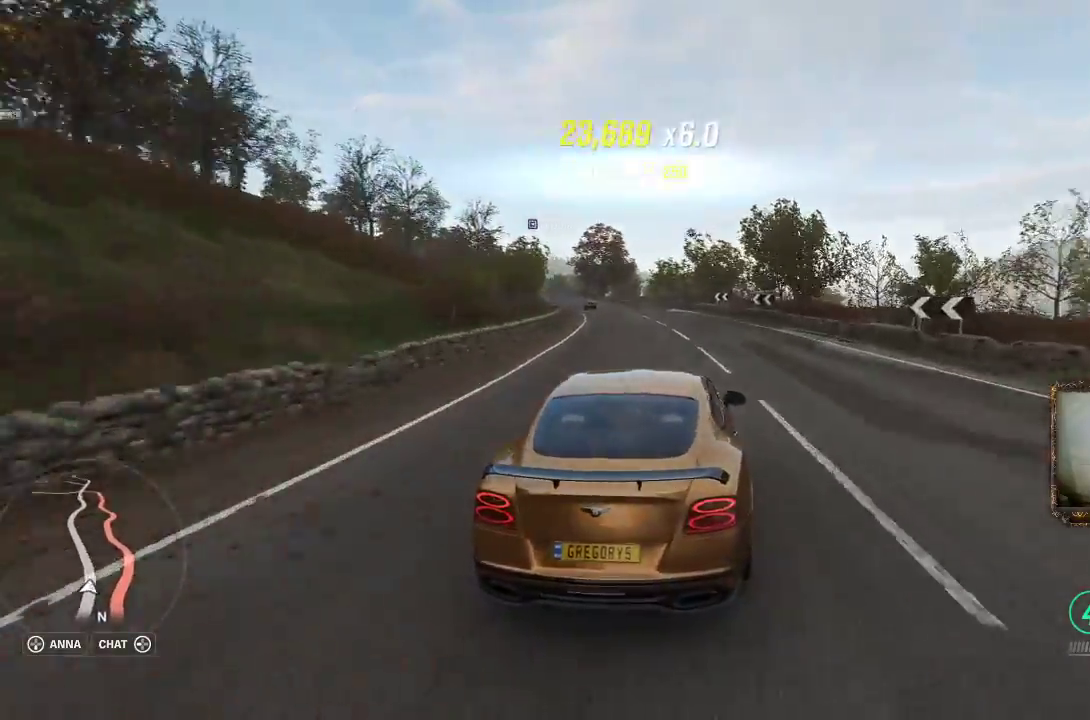
{"buttons": ["R2"], "left_stick": "left", "right_stick": "center", "events": [[183, "left_stick", "left"]]}
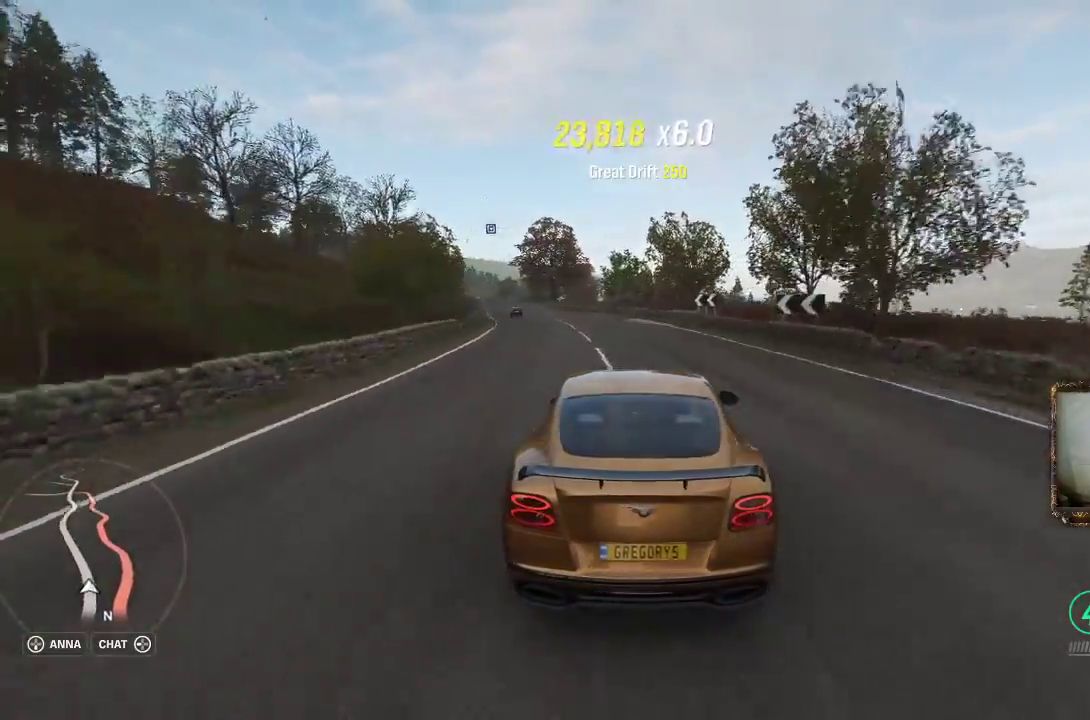
{"buttons": ["R2"], "left_stick": "right", "right_stick": "center", "events": [[83, "A", "down"], [300, "left_stick", "center"], [350, "A", "up"], [400, "left_stick", "right"]]}
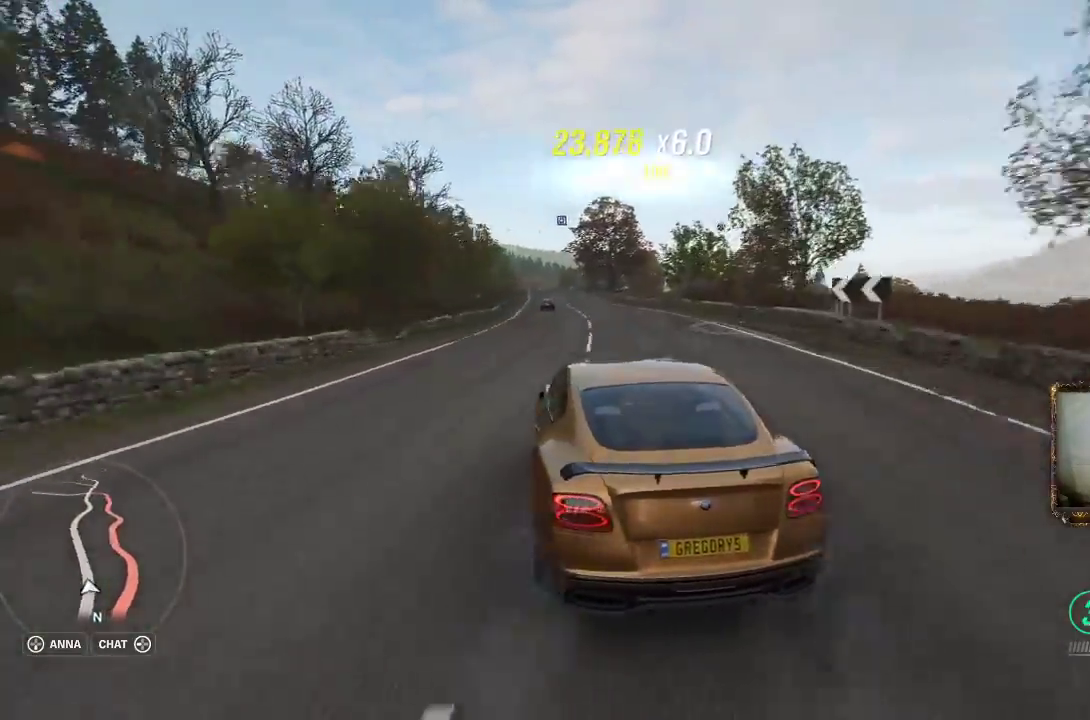
{"buttons": ["R2"], "left_stick": "center", "right_stick": "center", "events": [[483, "left_stick", "center"]]}
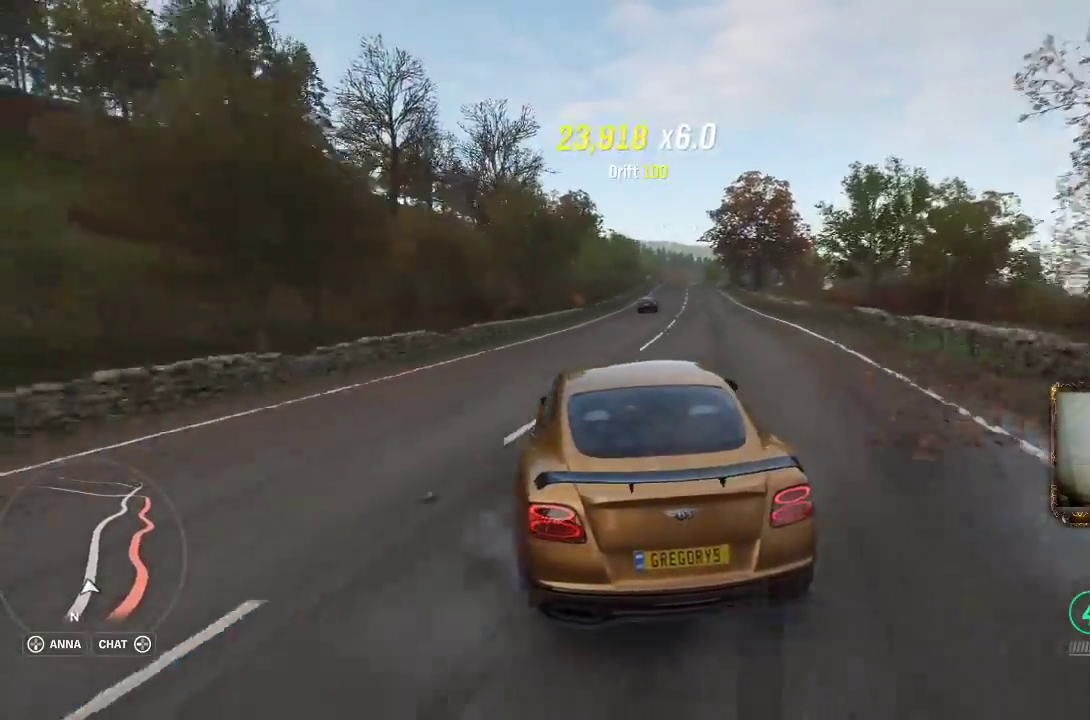
{"buttons": ["R2"], "left_stick": "center", "right_stick": "center", "events": [[317, "left_stick", "left"], [500, "left_stick", "center"]]}
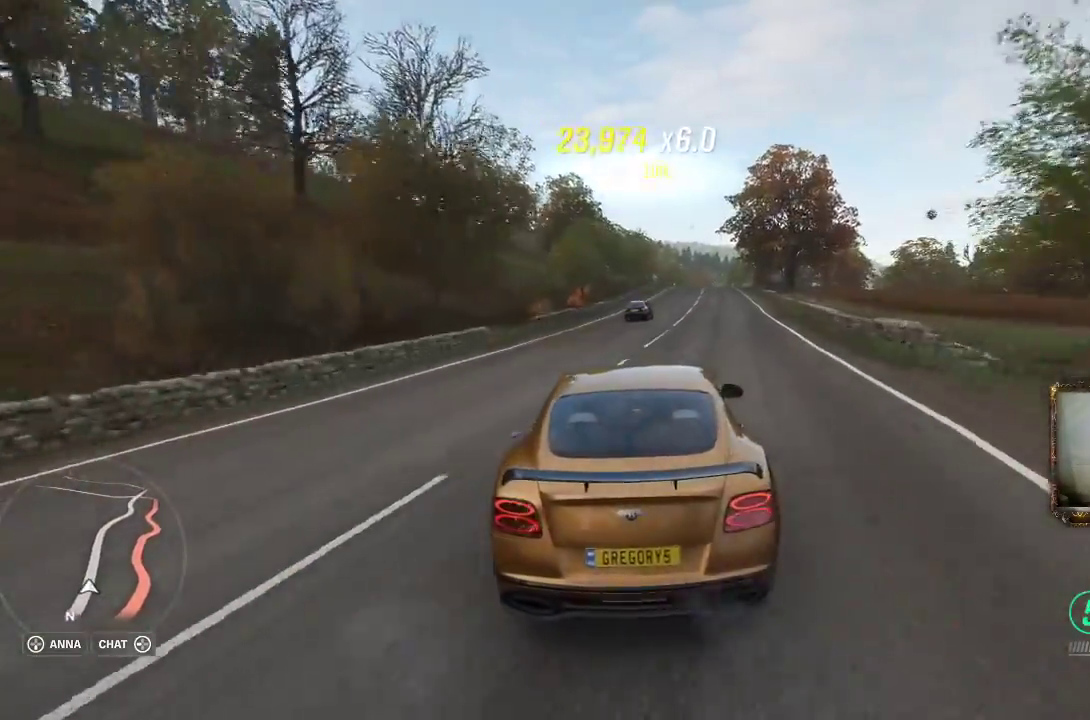
{"buttons": ["R2"], "left_stick": "center", "right_stick": "center", "events": [[117, "left_stick", "right"], [433, "left_stick", "center"]]}
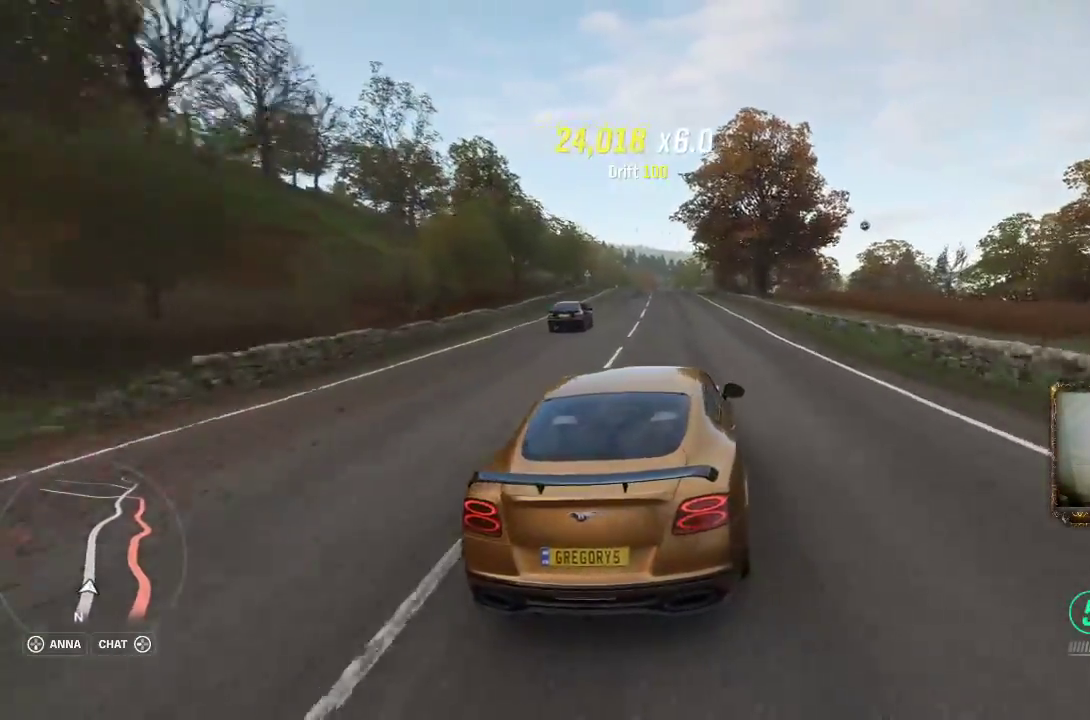
{"buttons": ["A", "R2"], "left_stick": "left", "right_stick": "center", "events": [[117, "left_stick", "left"], [467, "A", "down"]]}
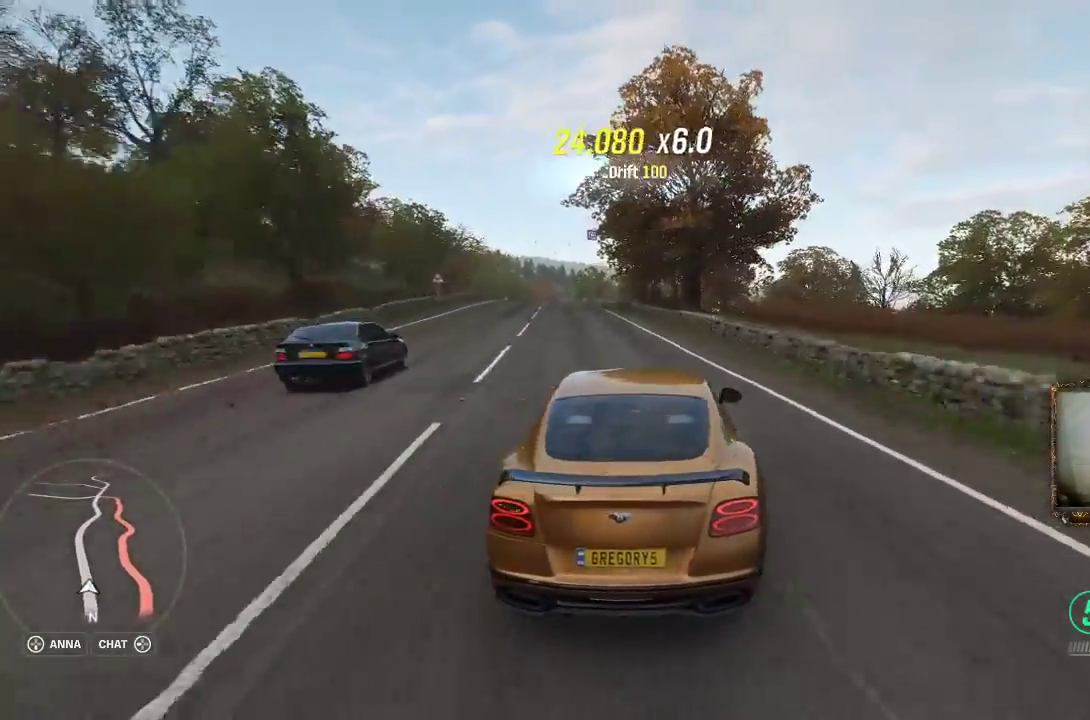
{"buttons": ["R2"], "left_stick": "right", "right_stick": "center", "events": [[250, "A", "up"], [250, "left_stick", "center"], [450, "left_stick", "right"]]}
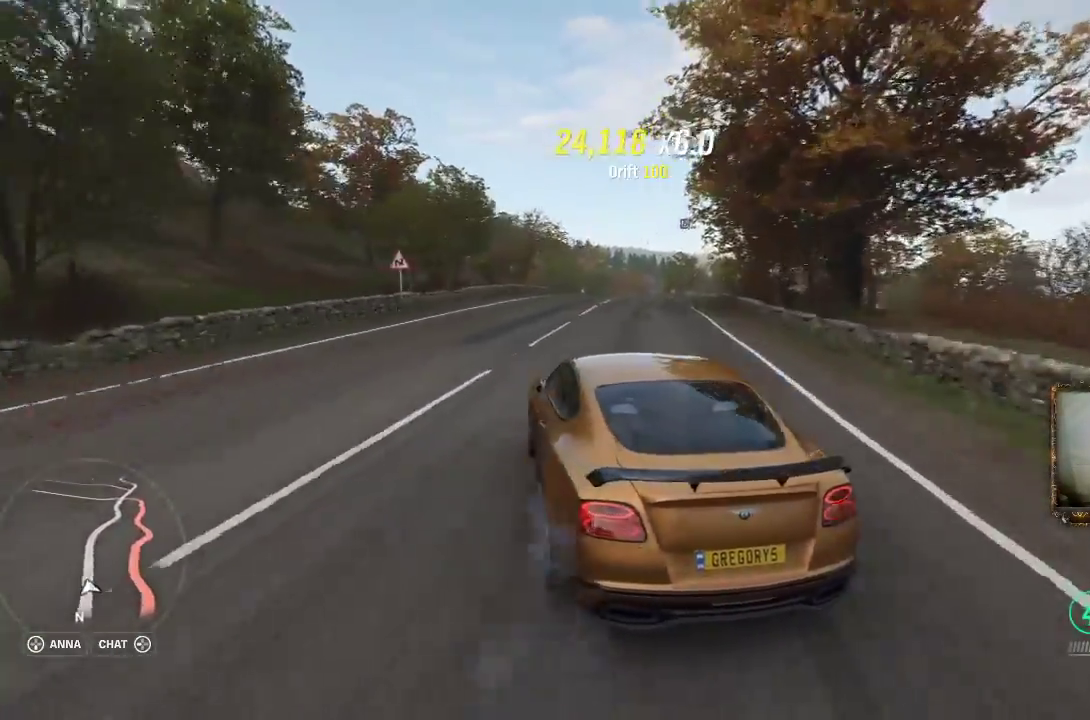
{"buttons": ["R2"], "left_stick": "right", "right_stick": "center", "events": []}
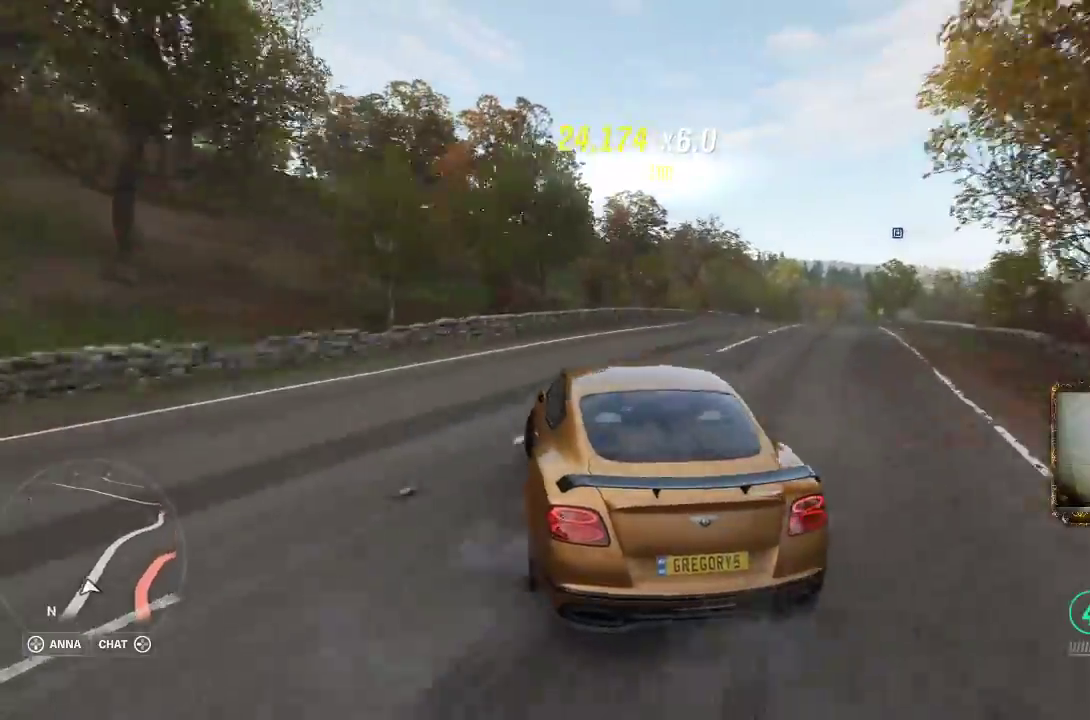
{"buttons": ["R2"], "left_stick": "center", "right_stick": "center", "events": [[500, "left_stick", "center"]]}
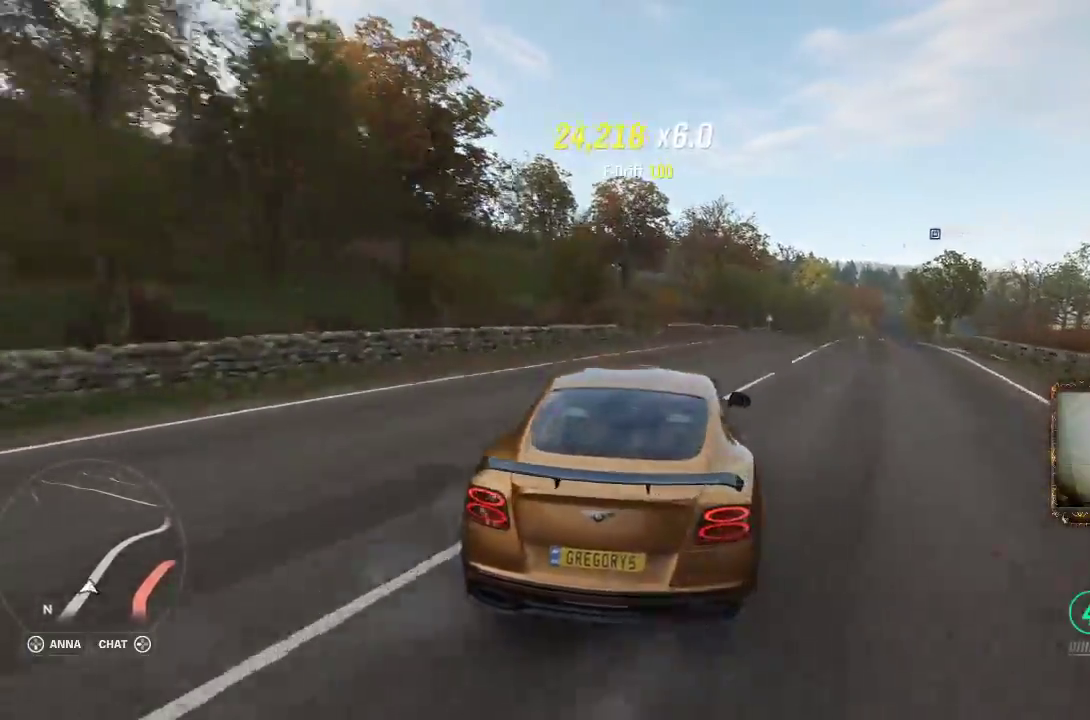
{"buttons": ["R2"], "left_stick": "up-left", "right_stick": "center", "events": [[33, "left_stick", "left"], [233, "left_stick", "up-right"], [500, "left_stick", "up-left"]]}
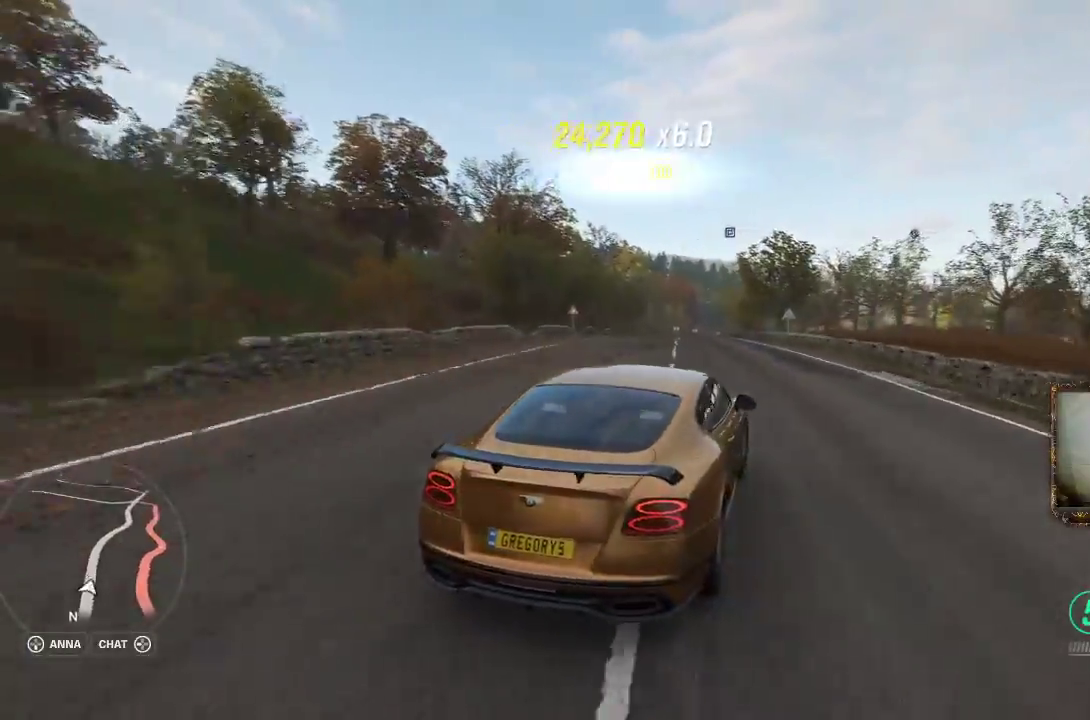
{"buttons": ["R2"], "left_stick": "left", "right_stick": "center", "events": [[67, "left_stick", "left"]]}
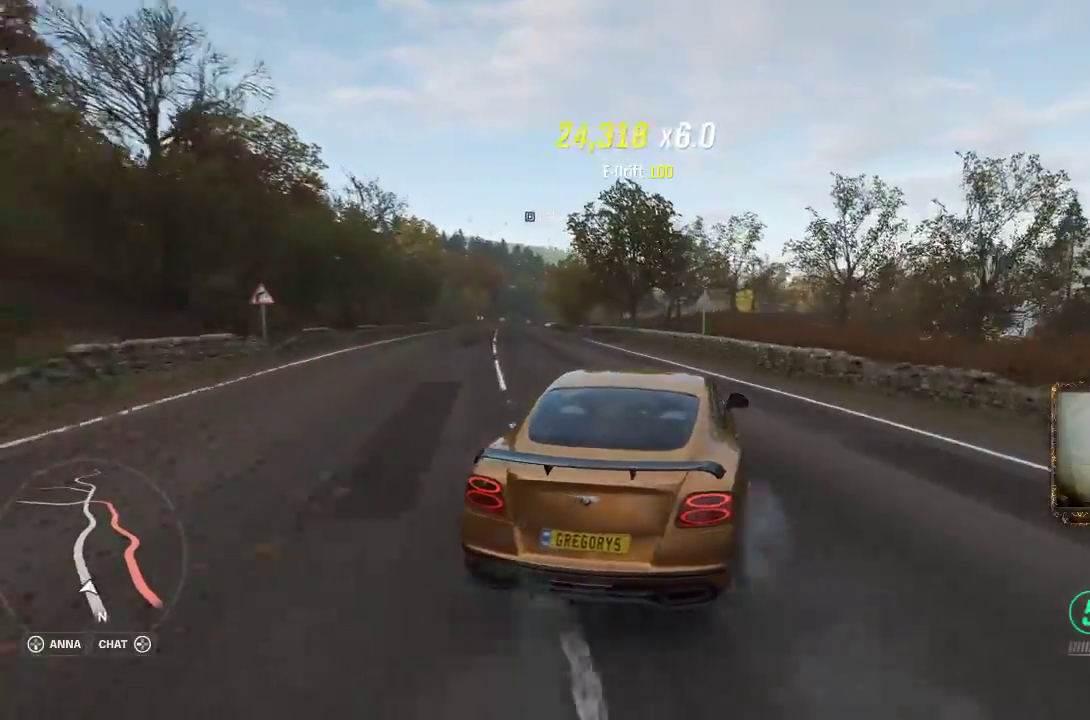
{"buttons": ["R2"], "left_stick": "left", "right_stick": "center", "events": []}
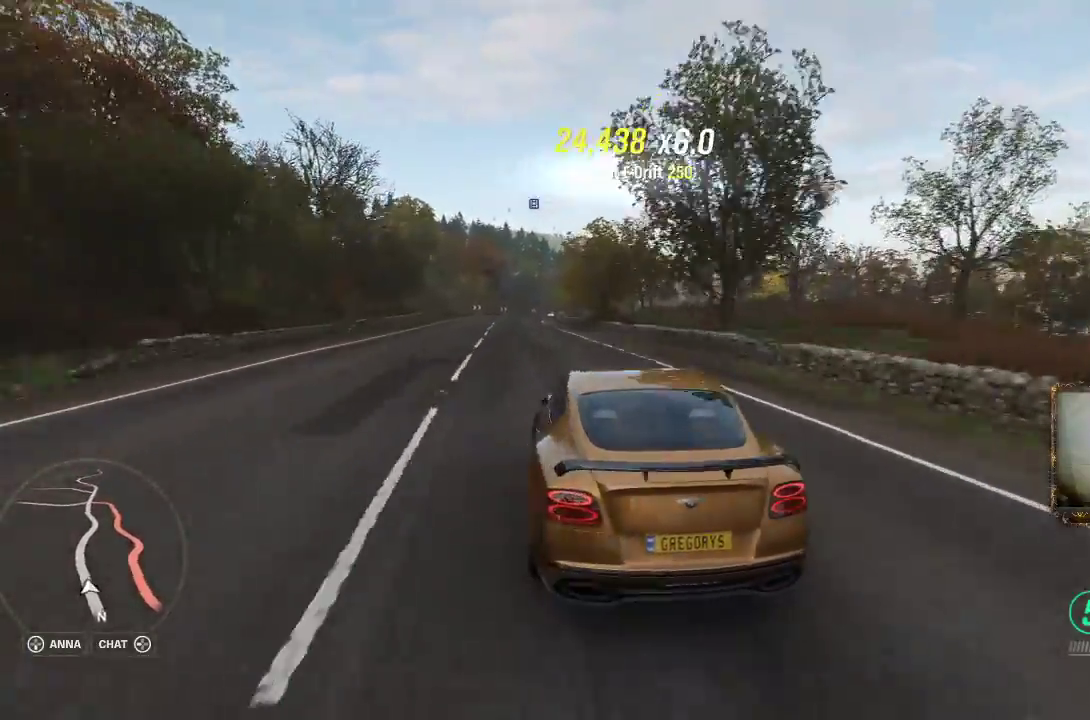
{"buttons": [], "left_stick": "right", "right_stick": "center", "events": [[67, "left_stick", "right"], [400, "R2", "up"]]}
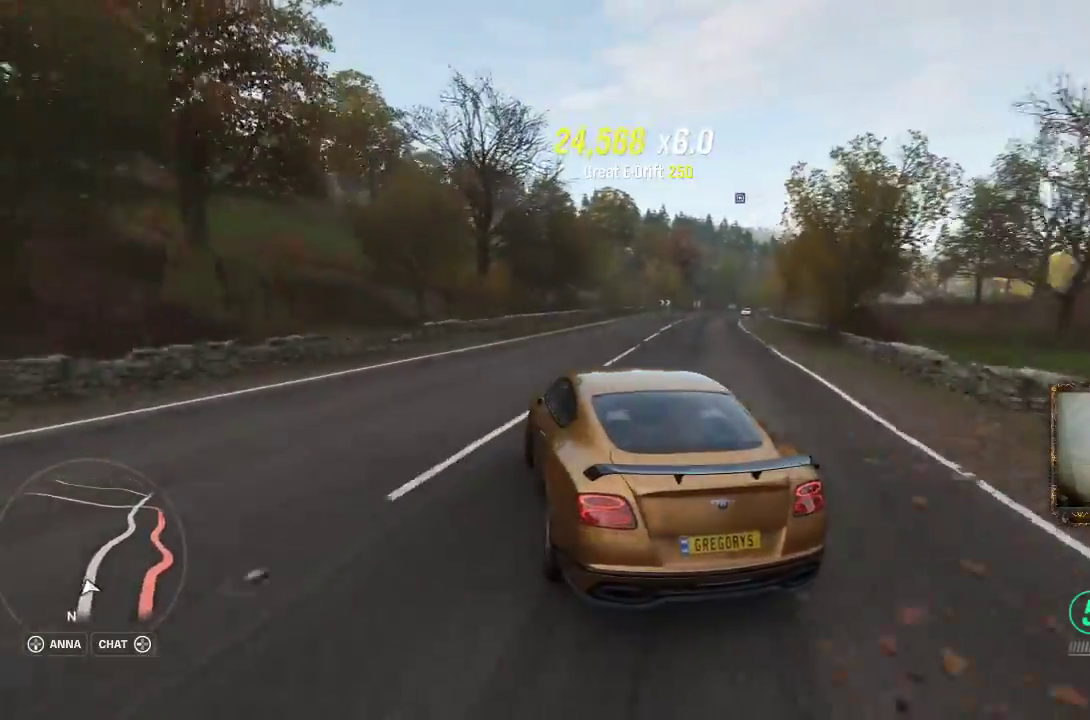
{"buttons": [], "left_stick": "left", "right_stick": "center", "events": [[467, "left_stick", "left"]]}
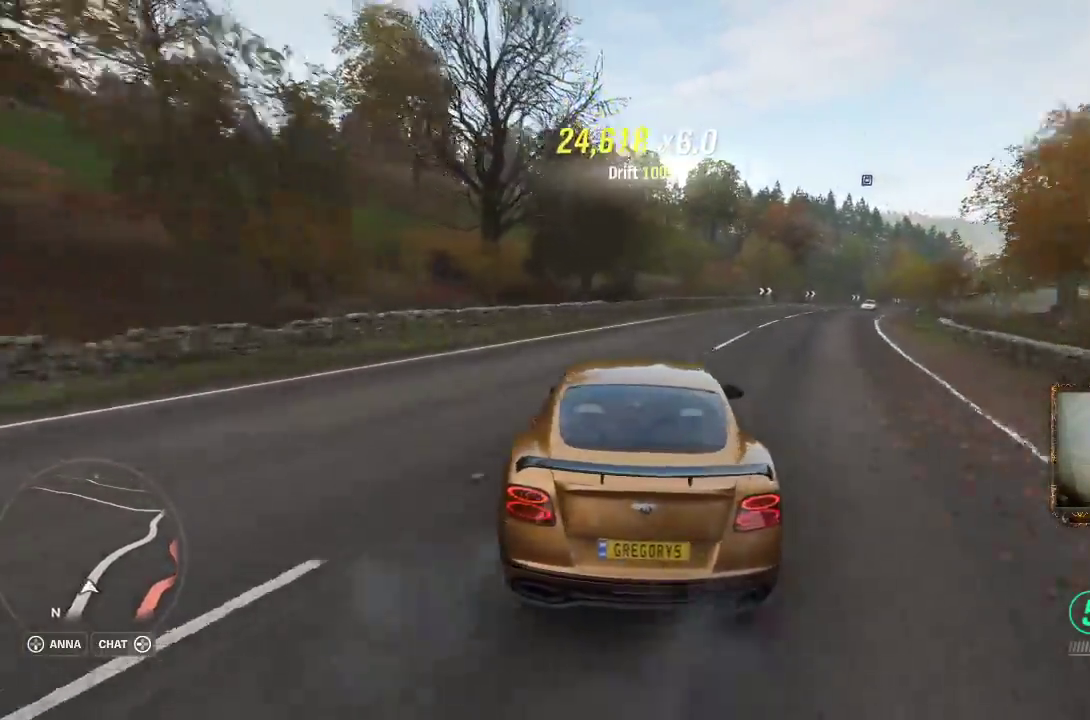
{"buttons": ["R2"], "left_stick": "right", "right_stick": "center", "events": [[100, "R2", "down"], [150, "left_stick", "right"], [400, "left_stick", "center"], [467, "left_stick", "right"]]}
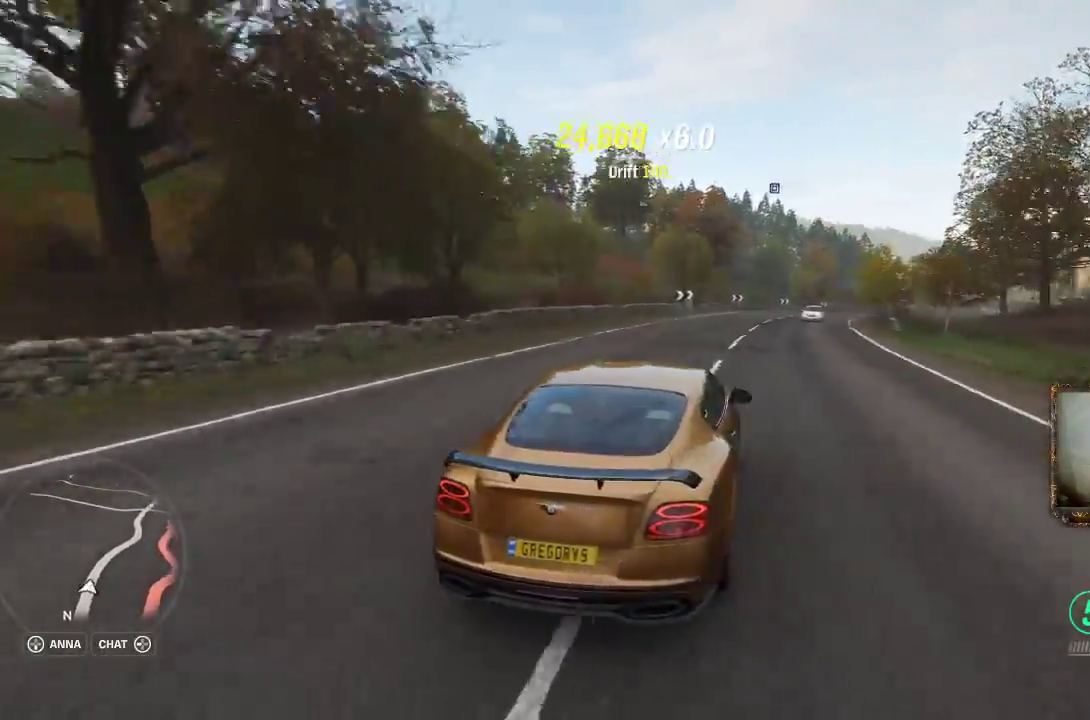
{"buttons": ["R2"], "left_stick": "left", "right_stick": "center", "events": [[233, "left_stick", "left"], [300, "L3", "down"], [367, "L3", "up"]]}
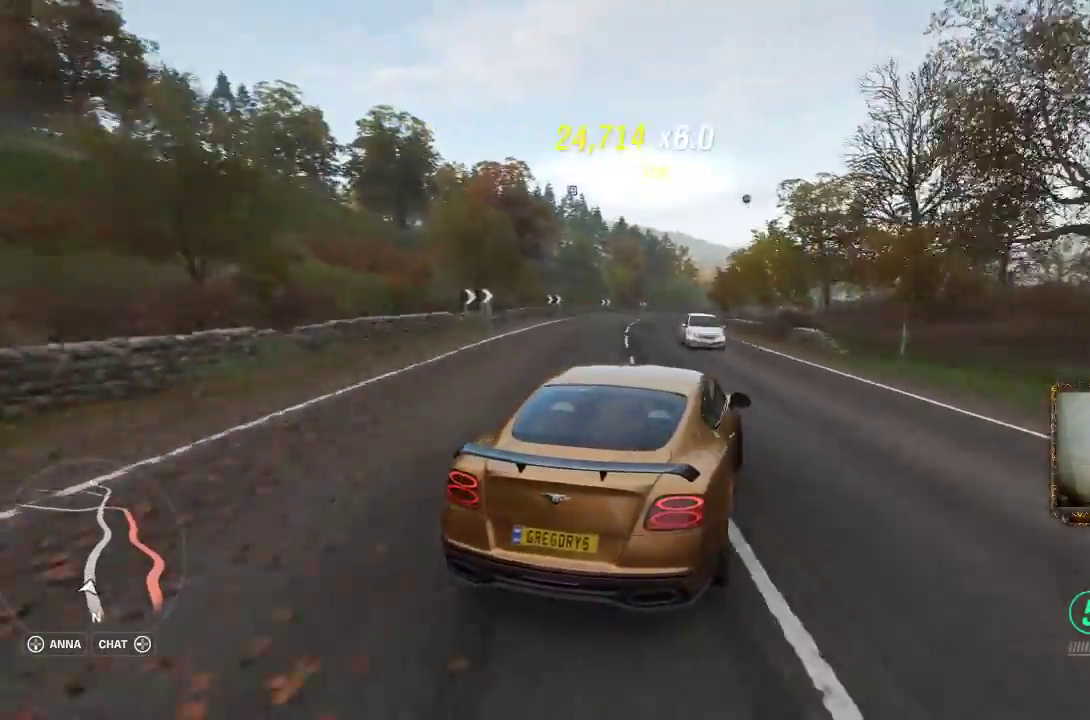
{"buttons": ["R2"], "left_stick": "right", "right_stick": "center", "events": [[200, "left_stick", "right"]]}
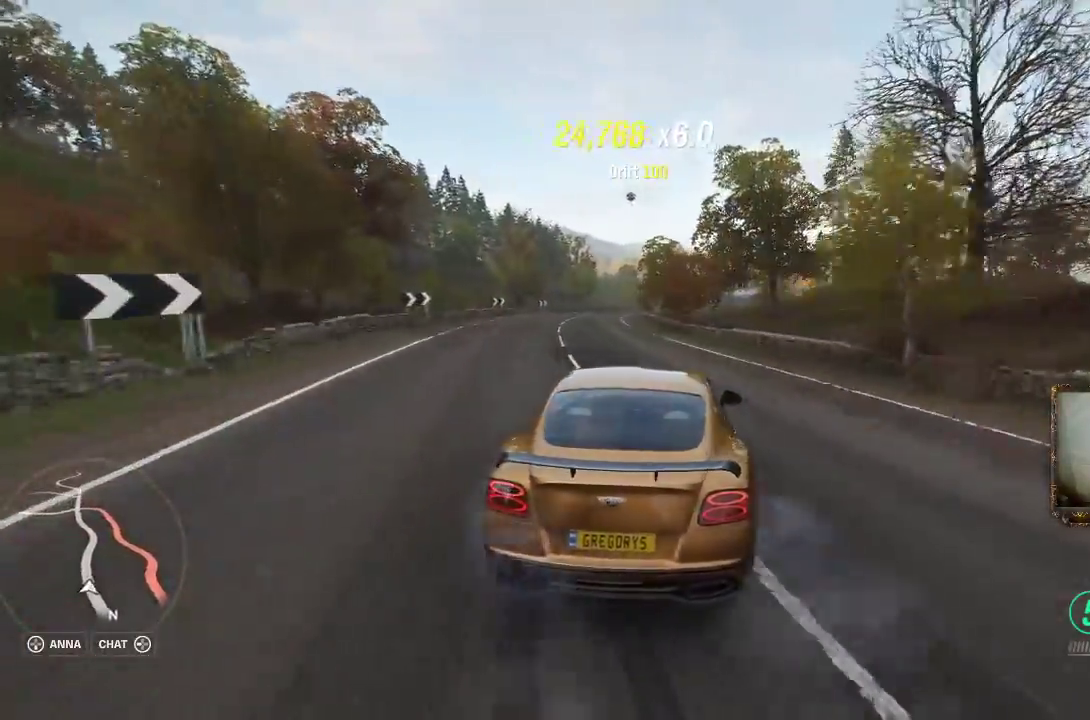
{"buttons": ["R2"], "left_stick": "left", "right_stick": "center", "events": [[200, "left_stick", "center"], [400, "left_stick", "left"]]}
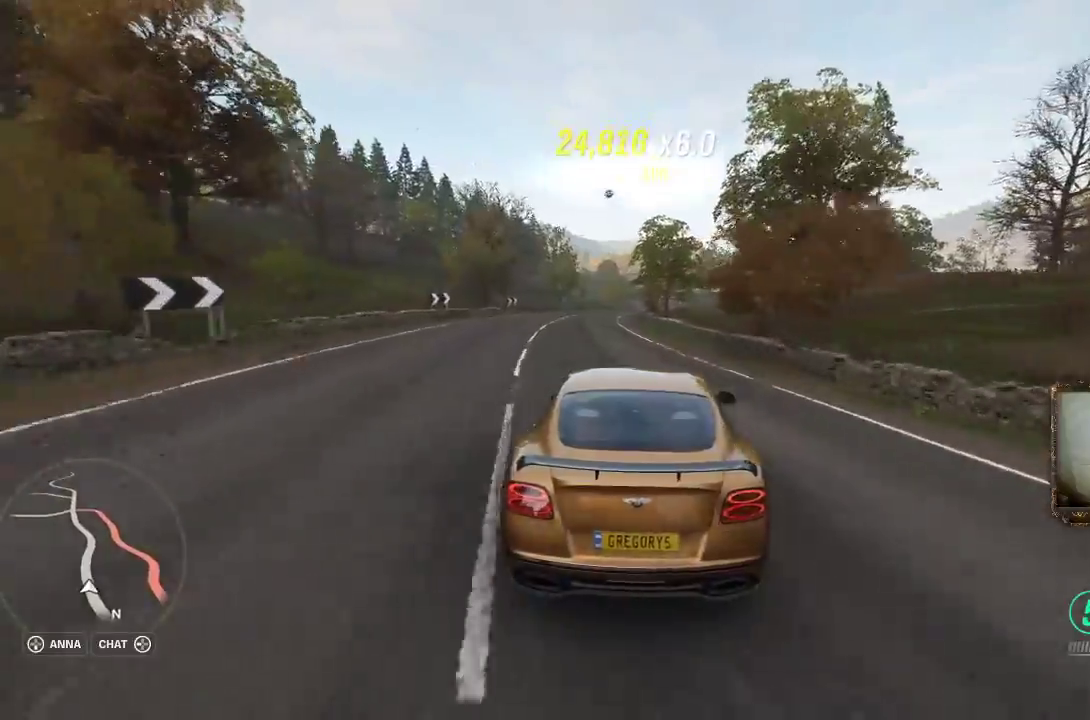
{"buttons": ["R2"], "left_stick": "right", "right_stick": "center", "events": [[283, "A", "down"], [433, "A", "up"], [433, "left_stick", "right"]]}
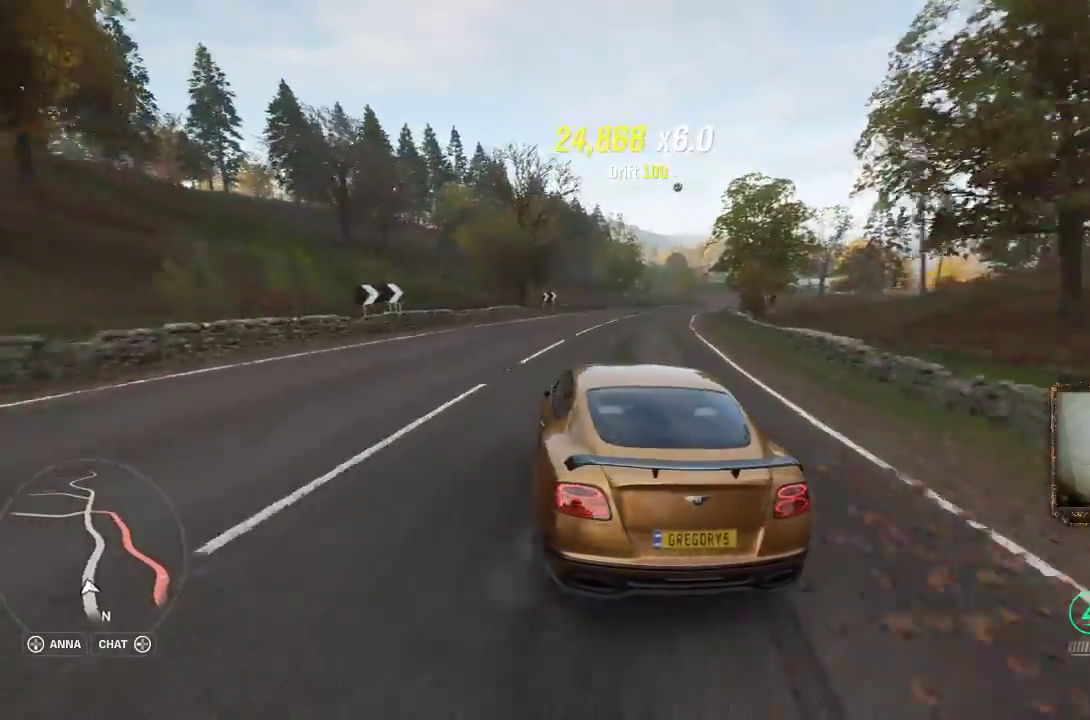
{"buttons": ["R2"], "left_stick": "right", "right_stick": "center", "events": []}
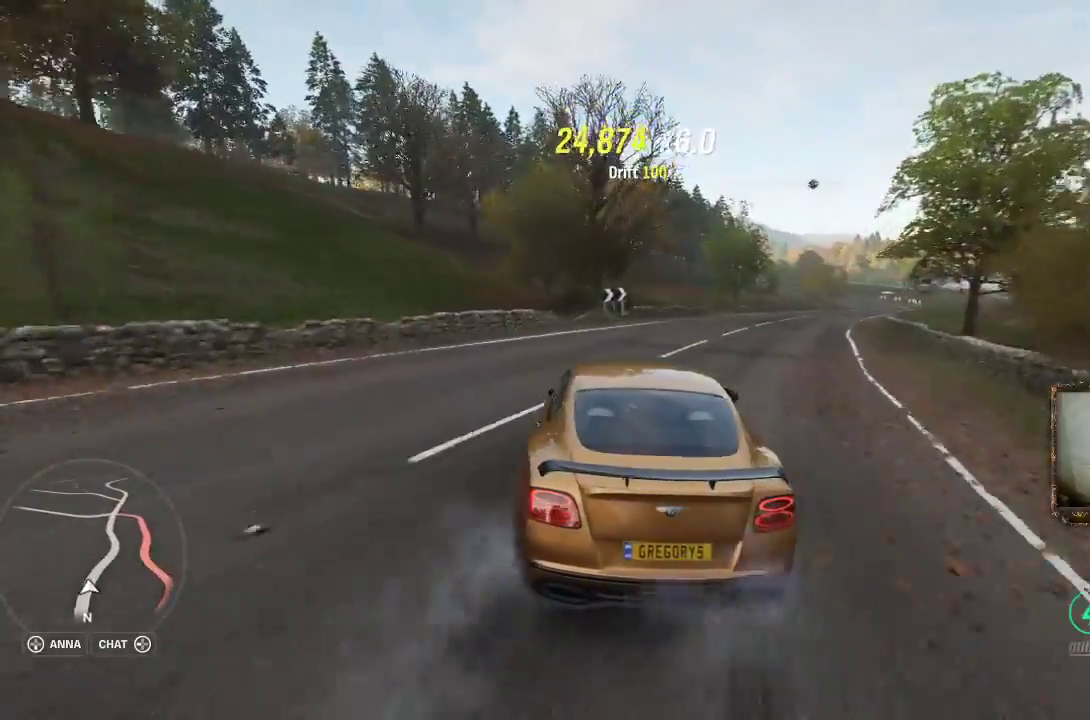
{"buttons": [], "left_stick": "right", "right_stick": "center", "events": [[317, "R2", "up"]]}
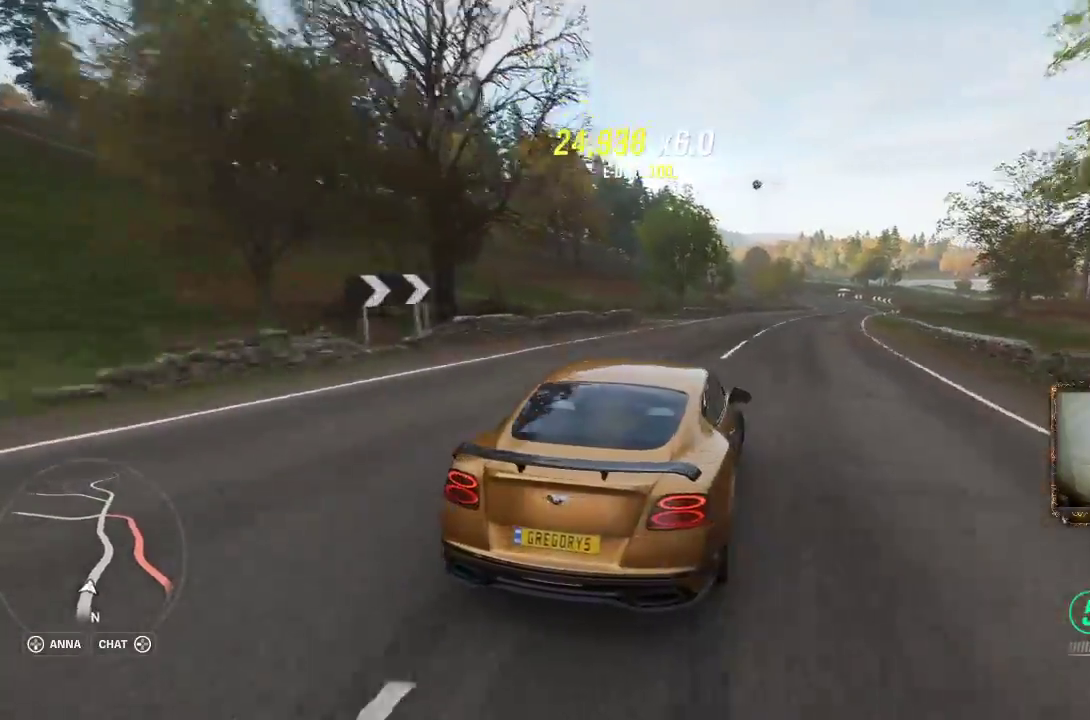
{"buttons": ["R2"], "left_stick": "center", "right_stick": "center", "events": [[100, "R2", "down"], [133, "left_stick", "left"], [467, "left_stick", "center"]]}
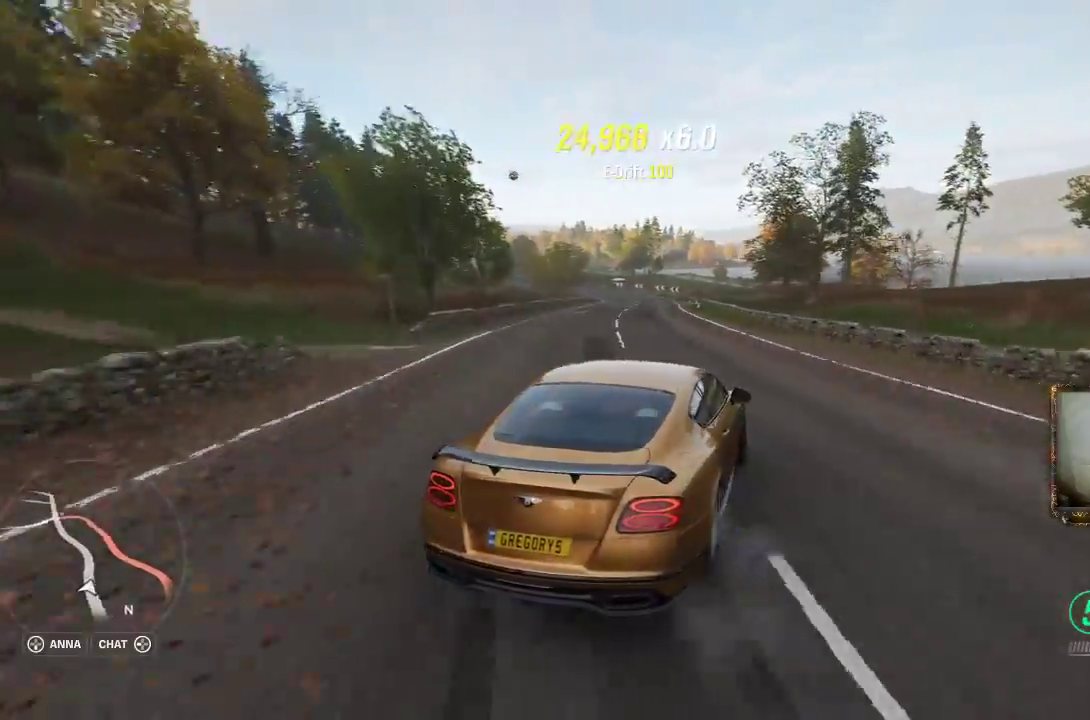
{"buttons": ["R2"], "left_stick": "center", "right_stick": "center", "events": []}
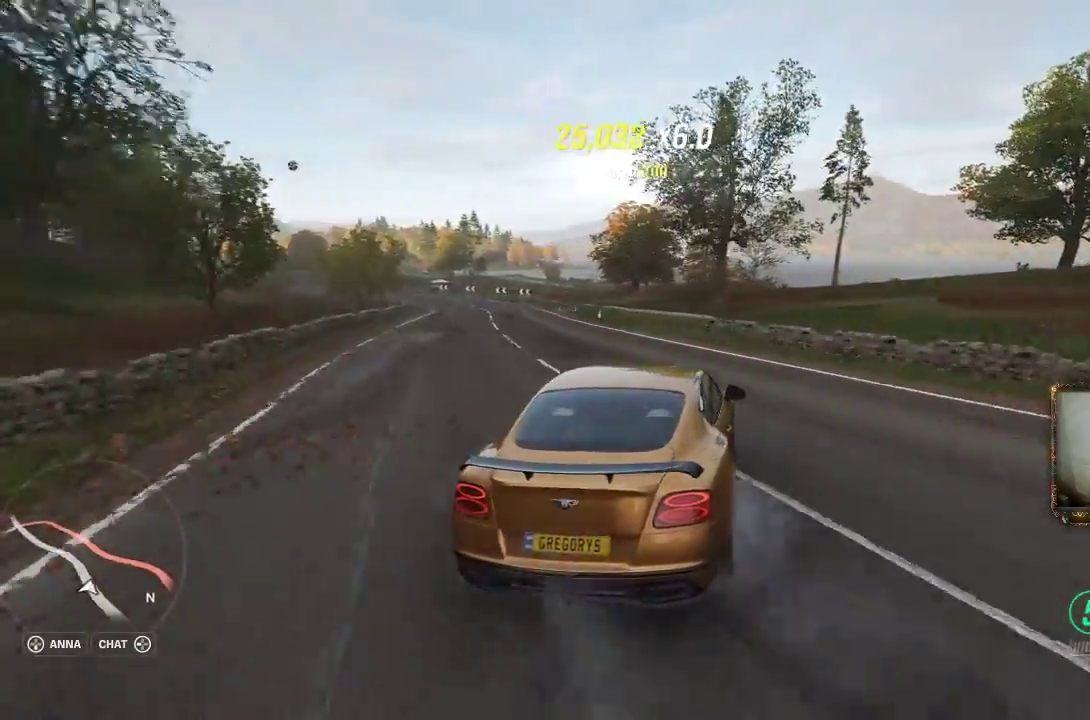
{"buttons": ["R2"], "left_stick": "left", "right_stick": "center", "events": [[100, "left_stick", "left"]]}
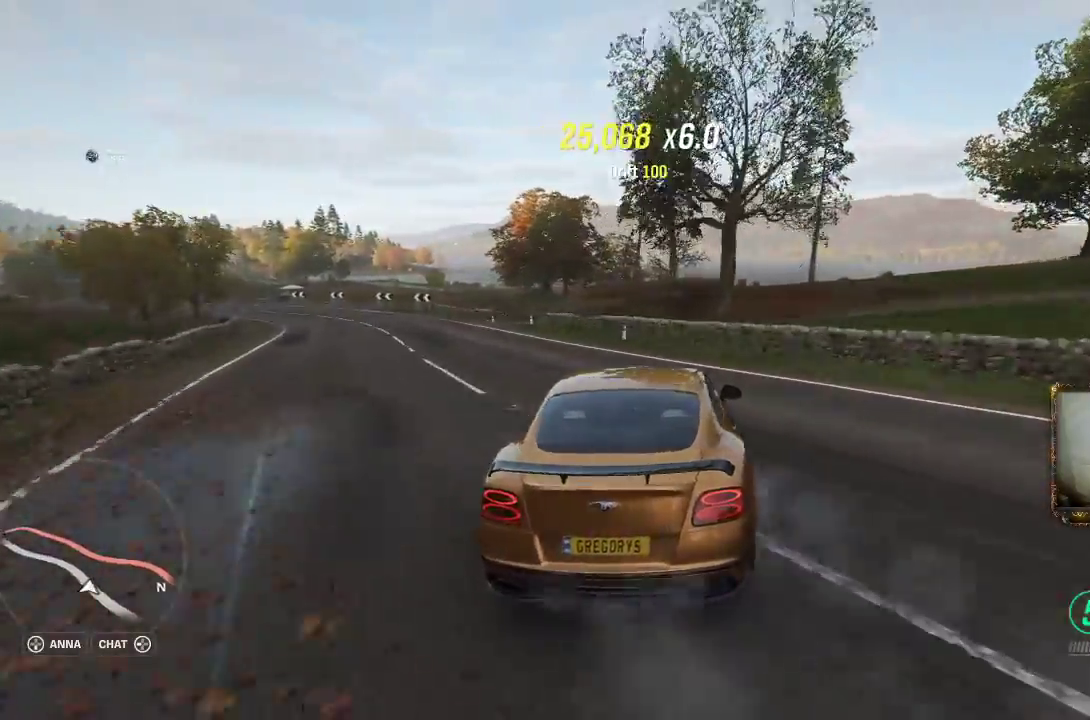
{"buttons": ["R2"], "left_stick": "left", "right_stick": "center", "events": []}
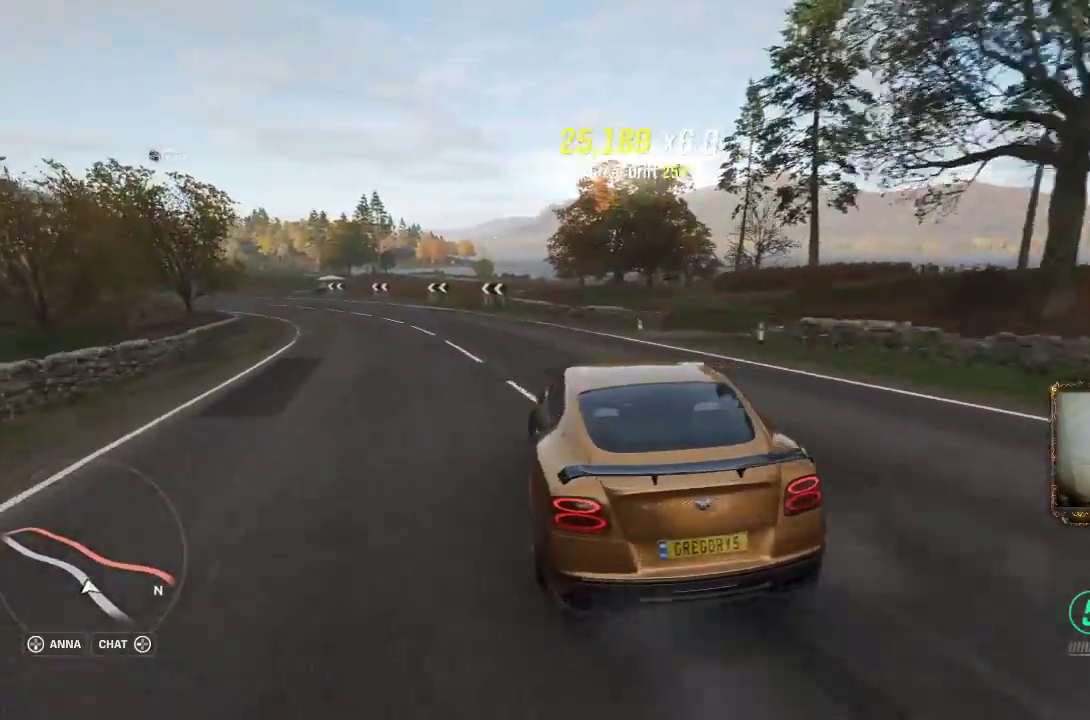
{"buttons": ["R2"], "left_stick": "right", "right_stick": "center", "events": [[67, "R2", "up"], [100, "left_stick", "right"], [167, "R2", "down"]]}